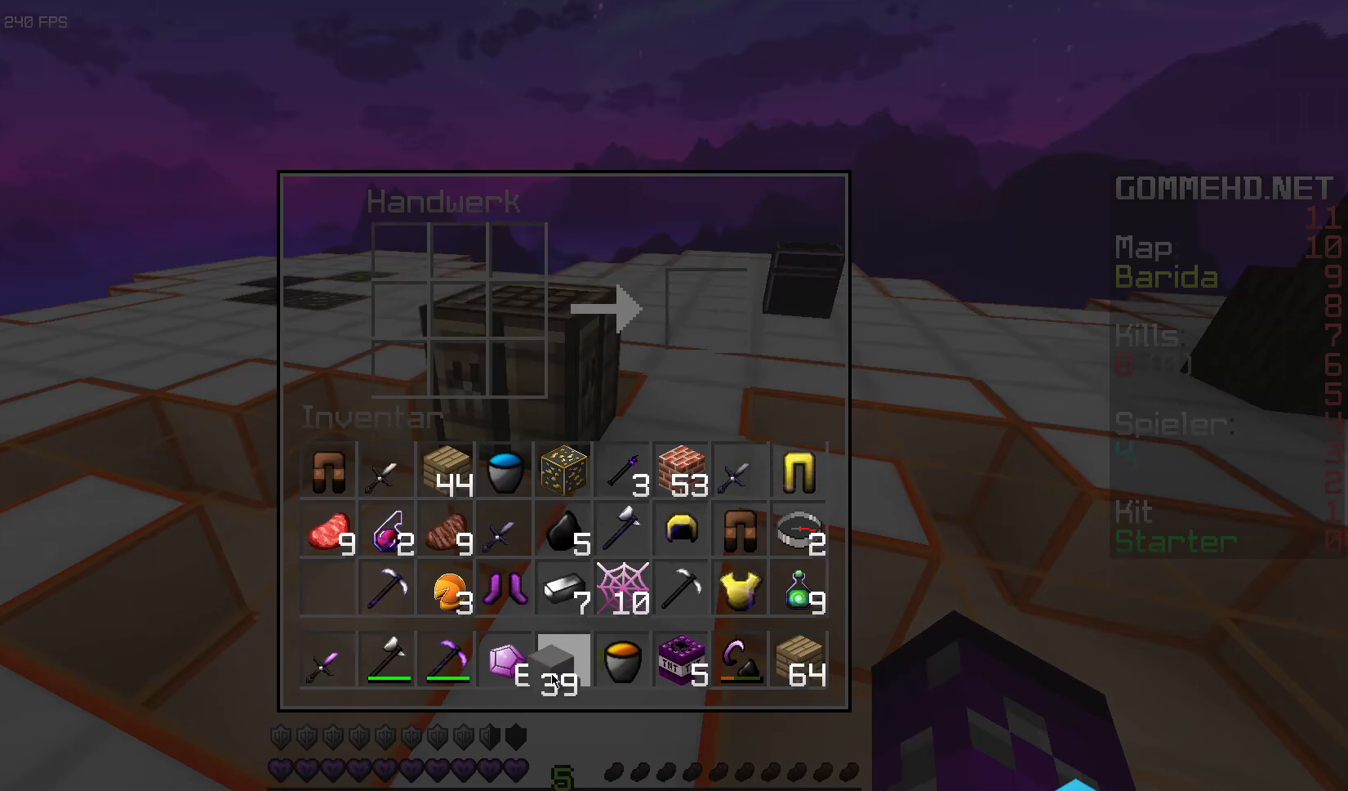
Gameplay with keyboard and mouse; each line is a JSON object with the keys and mouse buttons held at the frame after it. "events" lists presses ("down") and releases ("up") of "a", "d", "s", "space", "w", "mouse_left" and "mouse_right" between this image and that frame as [ms after this image, input, new state], when the widget could be followed in between. "mouse_left", "mouse_right" = the "left", "right" buttons of the "mouse" list. No other keys are recorded. Fast repeated clicks can show as one long hold. Mouse movement is not recorded.
{"keys": ["w"], "mouse": [], "events": [[467, "w", "down"]]}
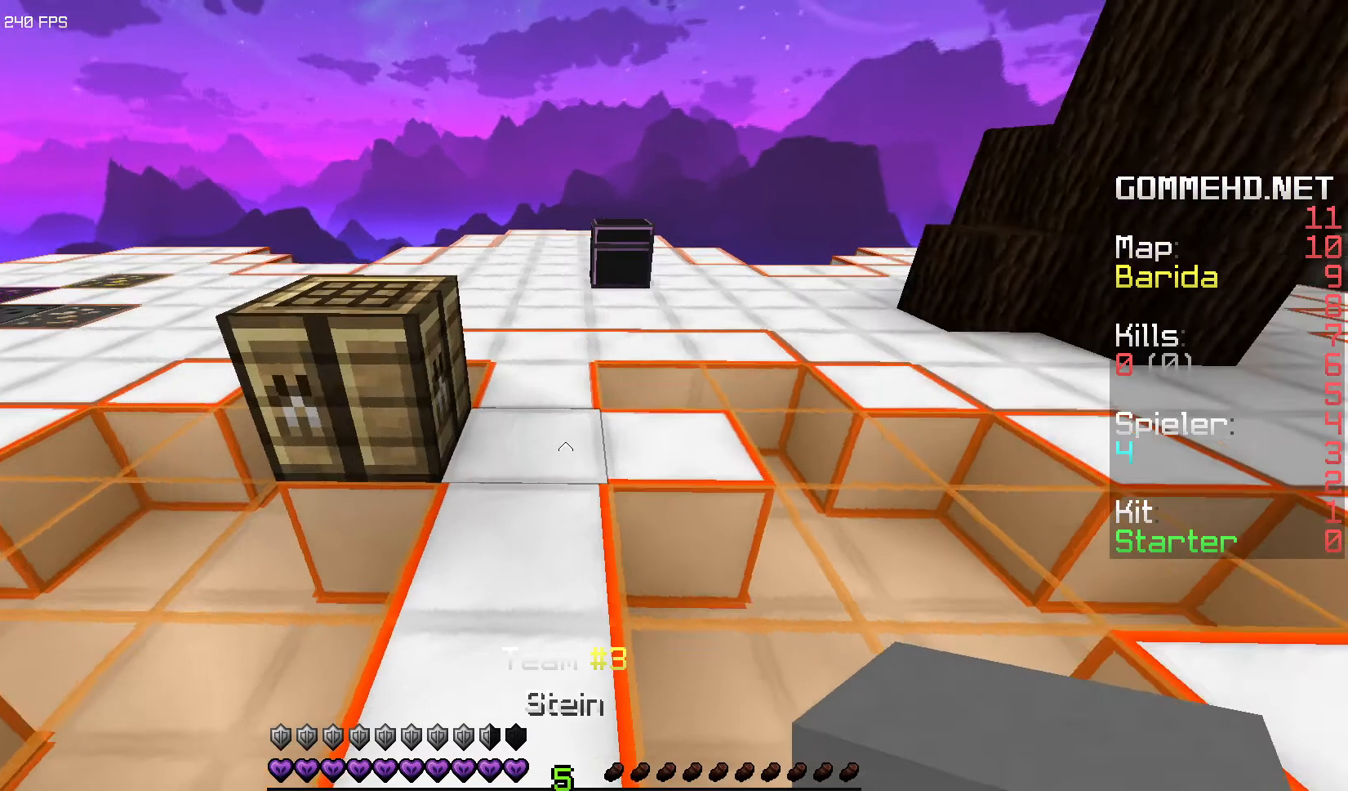
{"keys": [], "mouse": [], "events": [[50, "d", "down"], [150, "w", "up"], [183, "mouse_right", "down"], [250, "d", "up"], [350, "mouse_right", "up"]]}
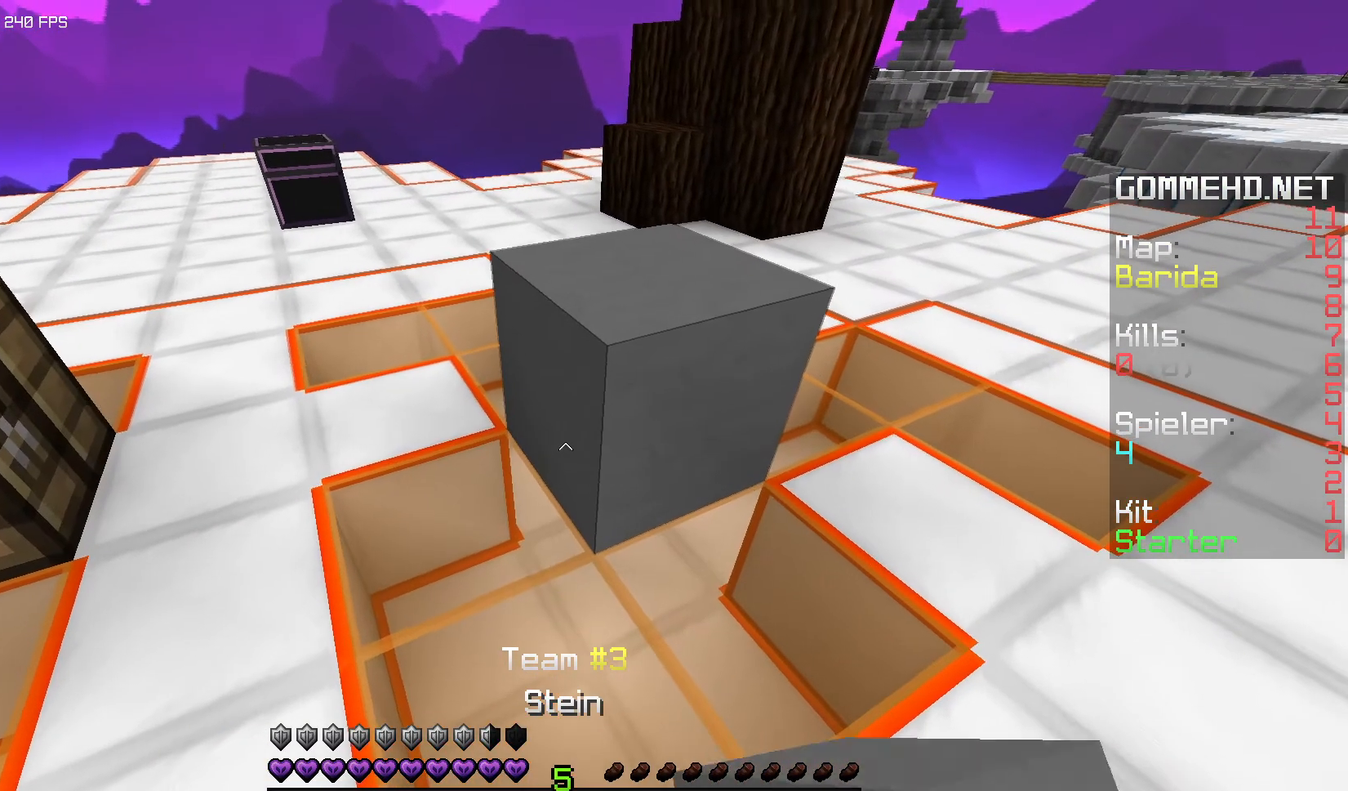
{"keys": [], "mouse": ["left"], "events": [[50, "w", "down"], [217, "w", "up"], [433, "mouse_left", "down"]]}
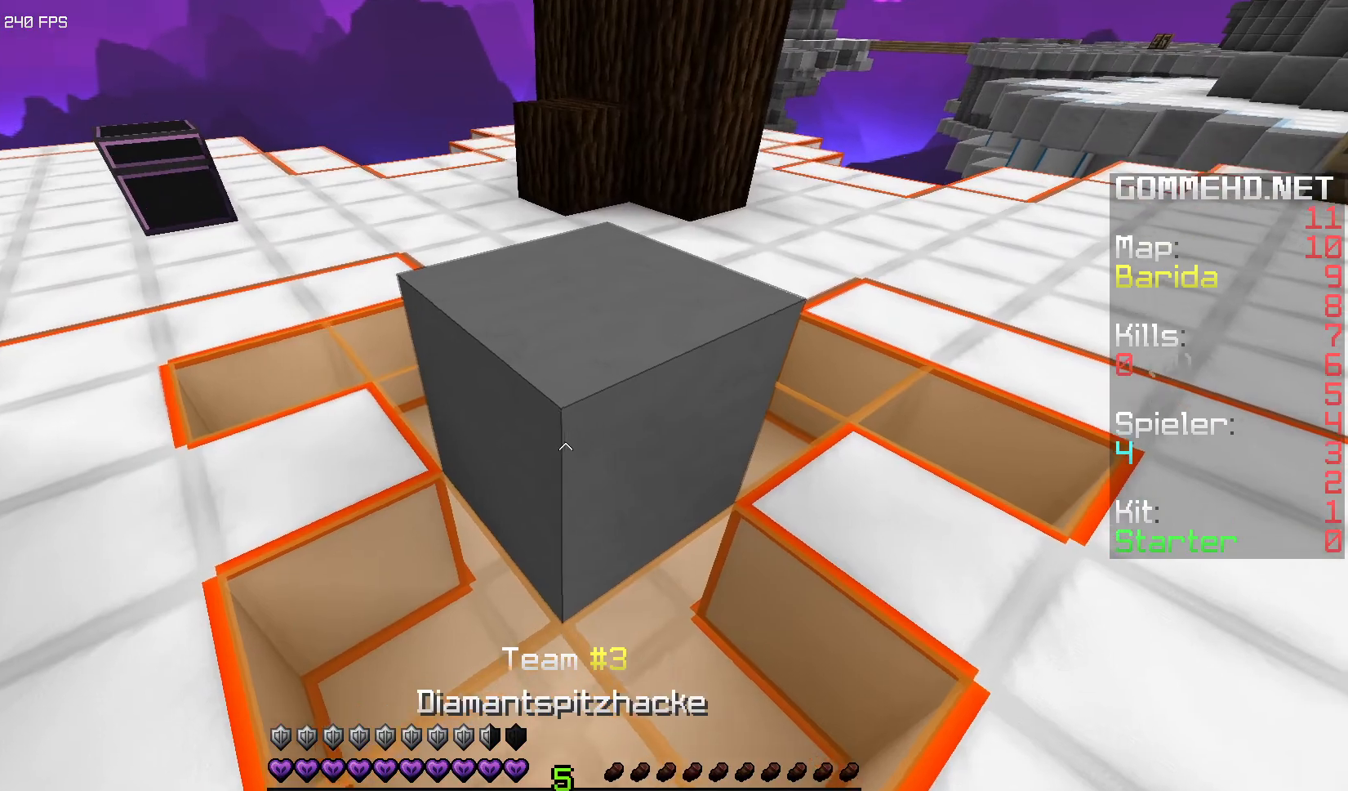
{"keys": [], "mouse": ["left"], "events": [[150, "w", "down"], [400, "w", "up"]]}
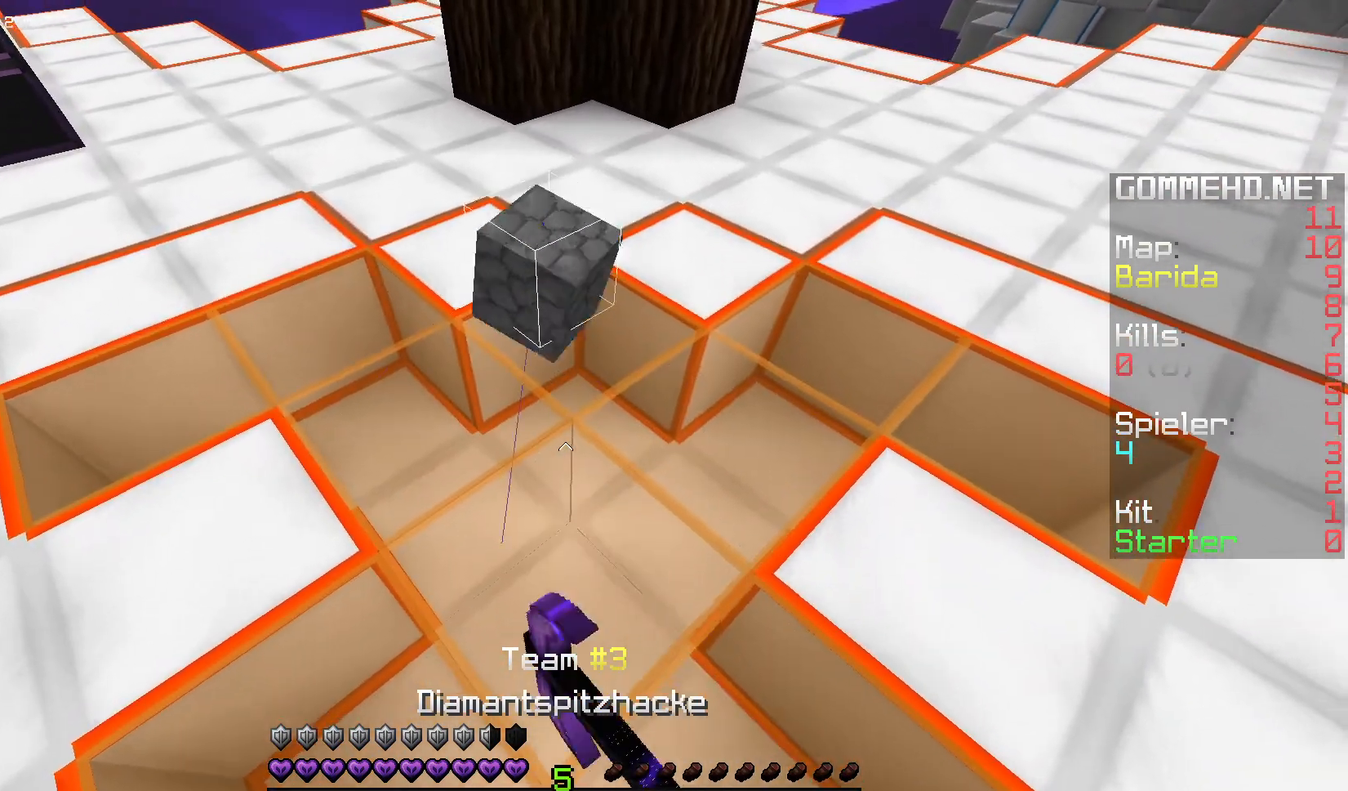
{"keys": [], "mouse": [], "events": [[150, "mouse_left", "up"]]}
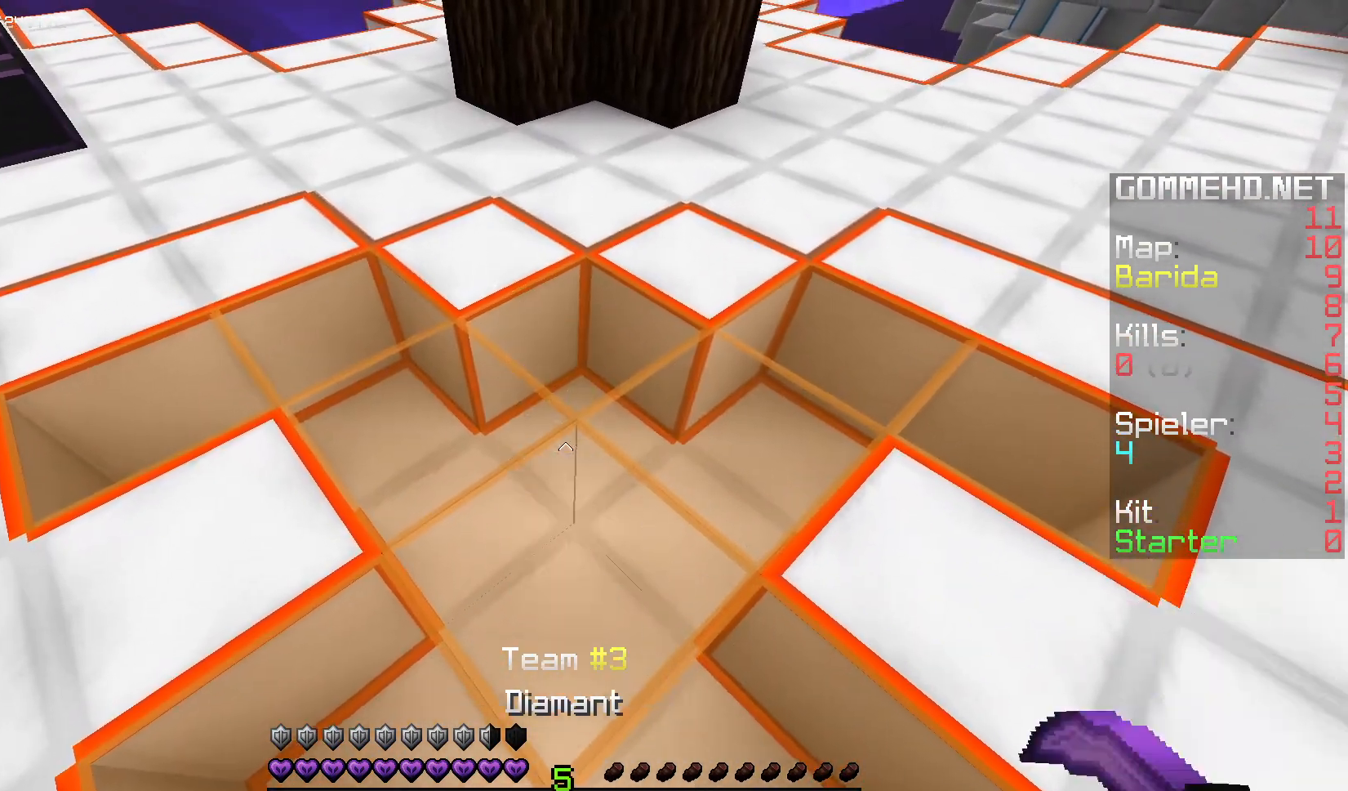
{"keys": [], "mouse": [], "events": []}
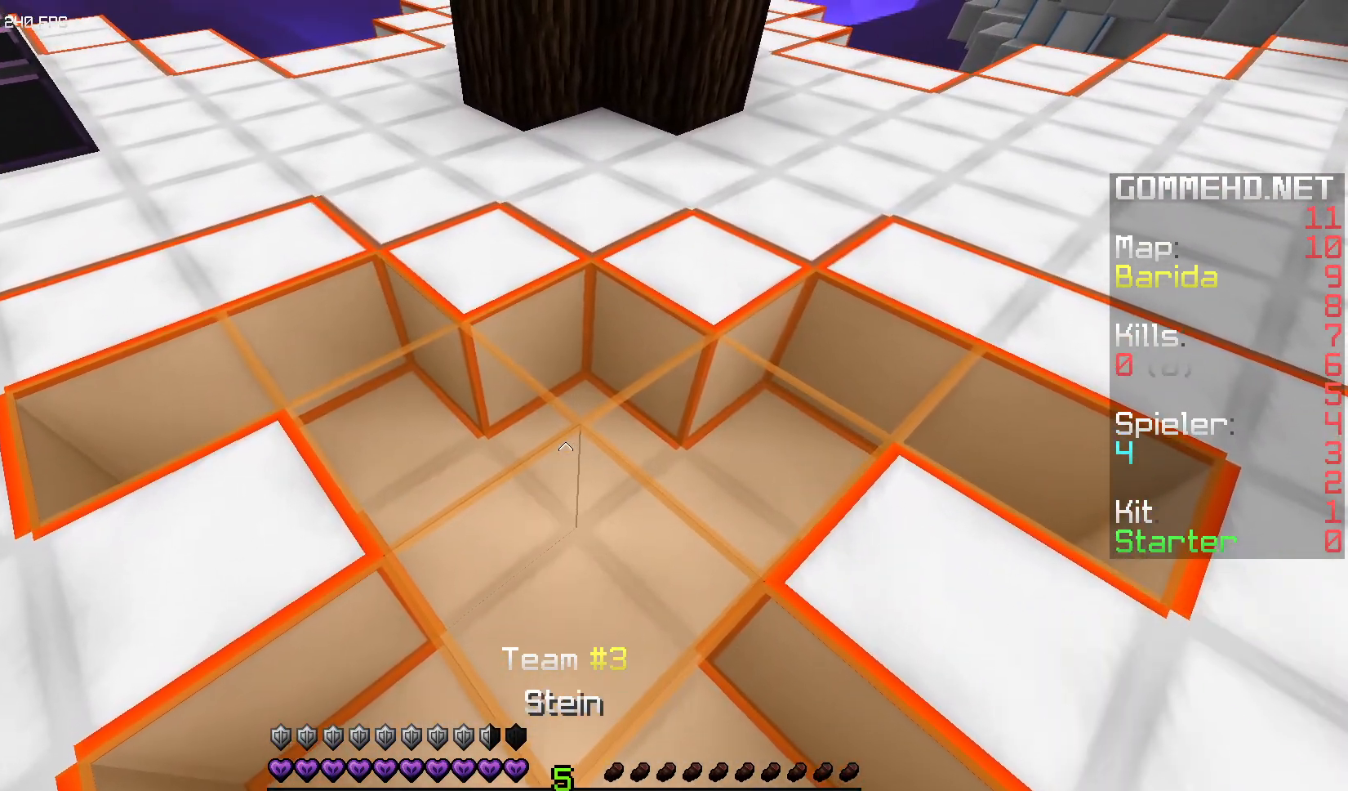
{"keys": [], "mouse": [], "events": []}
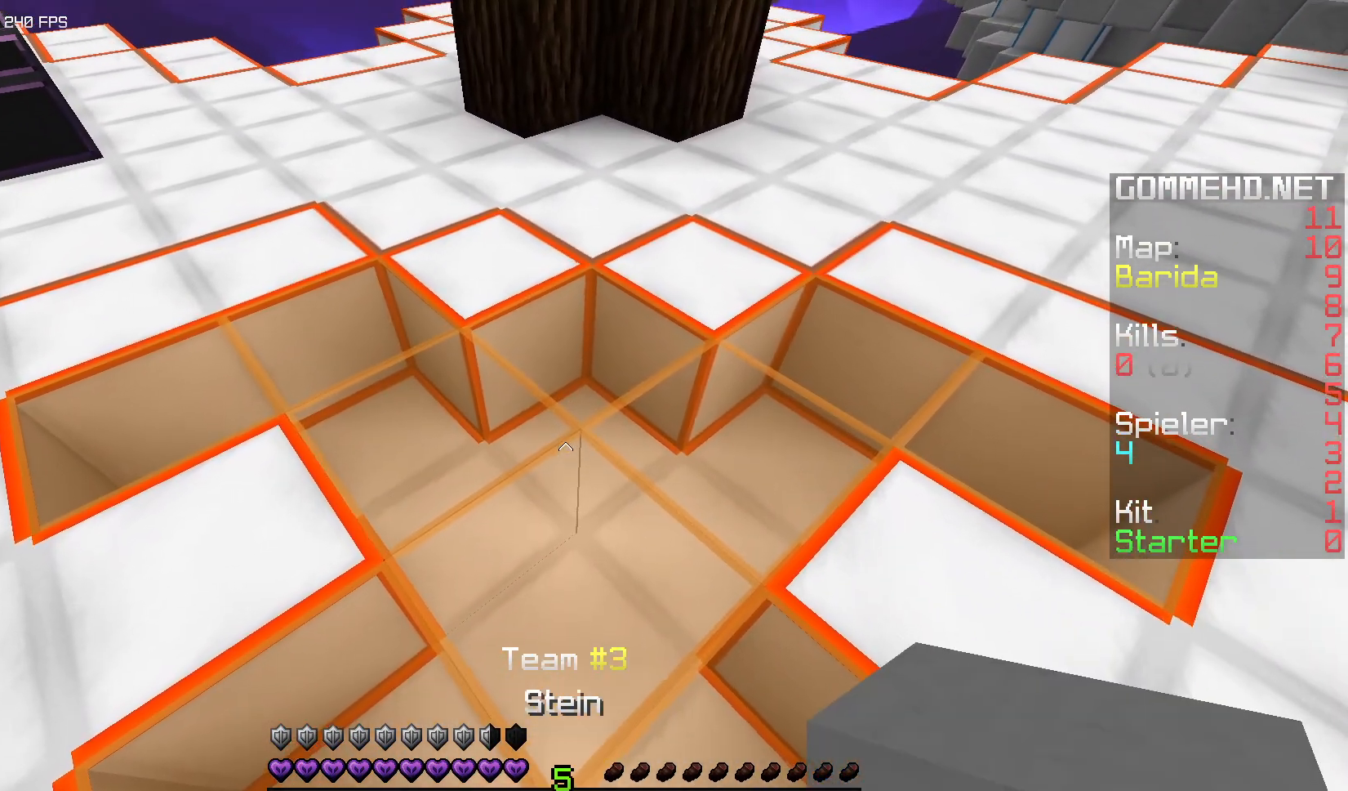
{"keys": ["w"], "mouse": [], "events": [[267, "mouse_right", "down"], [350, "w", "down"], [433, "mouse_right", "up"]]}
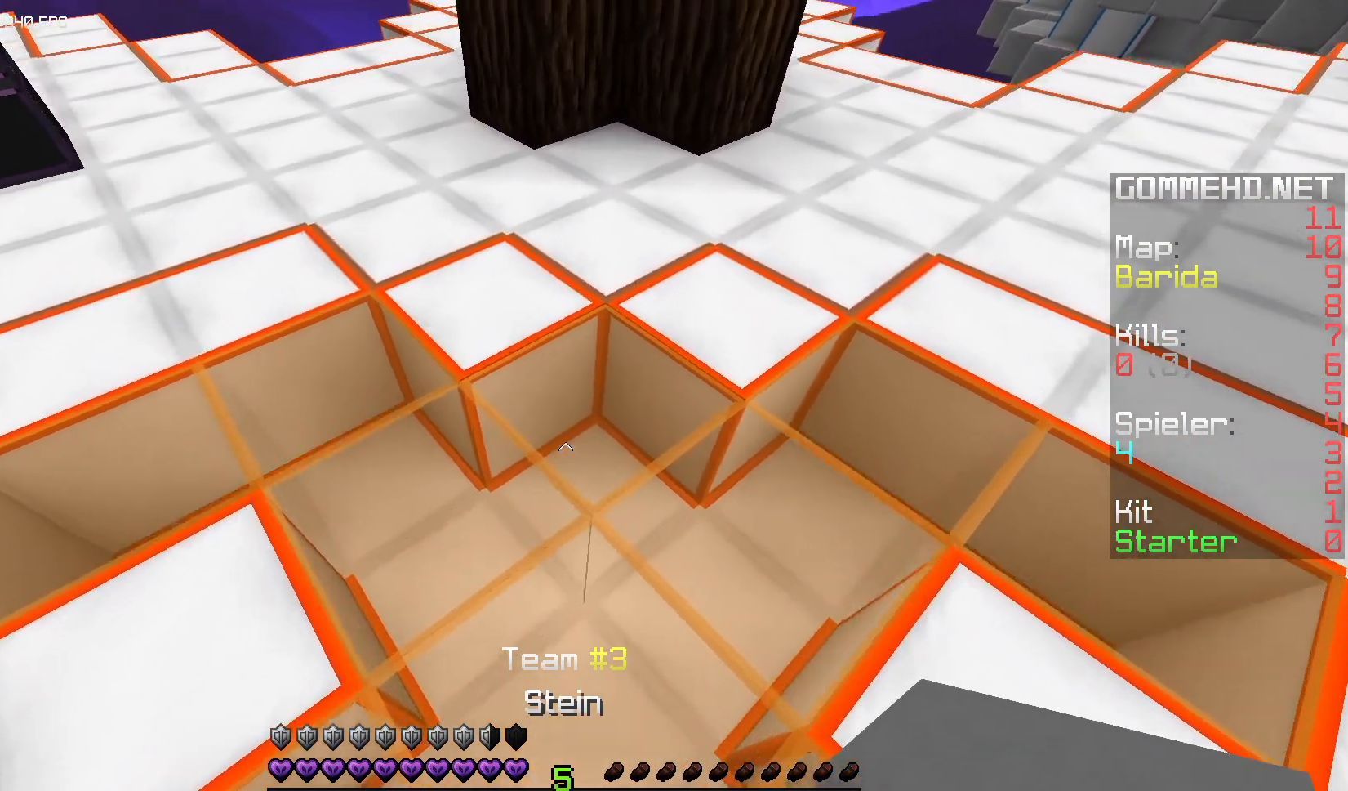
{"keys": [], "mouse": [], "events": [[83, "w", "up"], [100, "mouse_right", "down"], [250, "mouse_right", "up"]]}
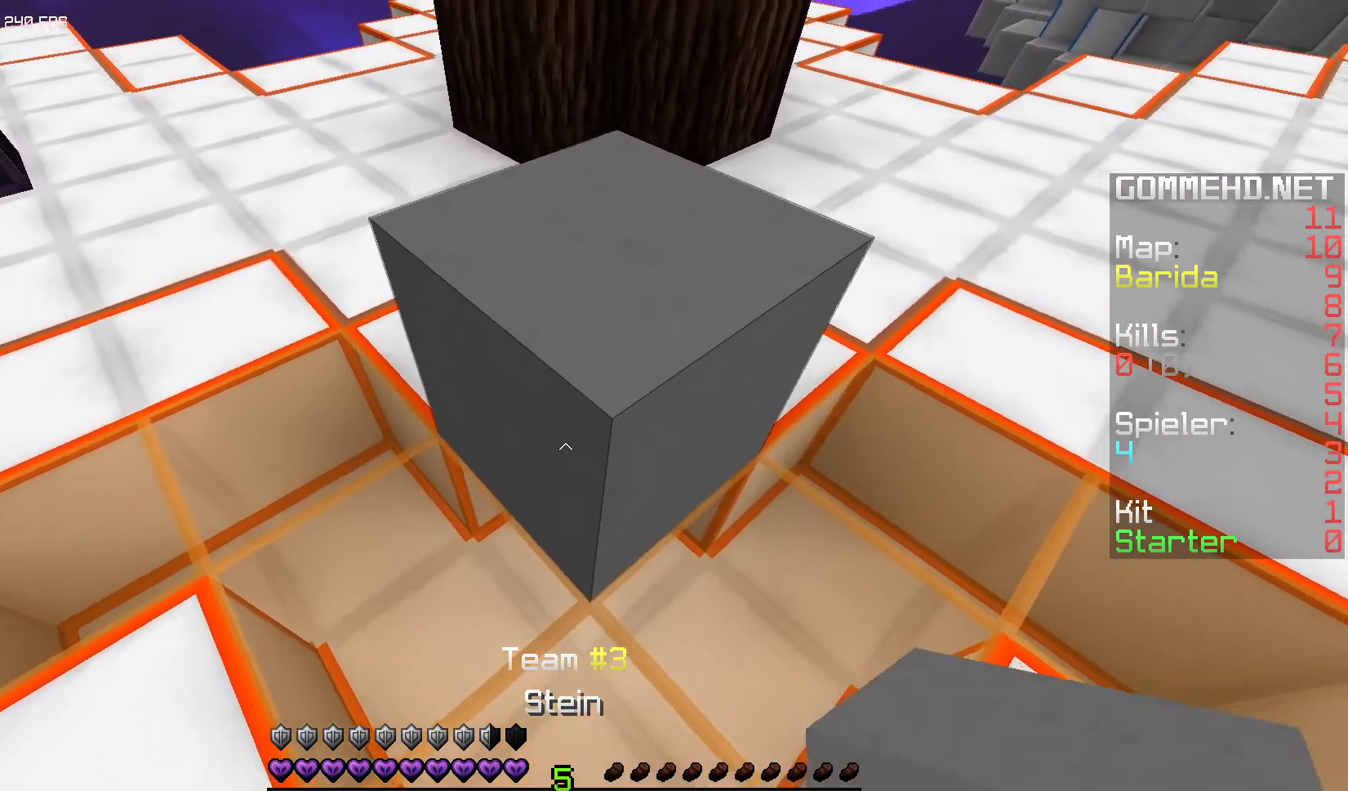
{"keys": [], "mouse": ["left"], "events": [[100, "mouse_left", "down"]]}
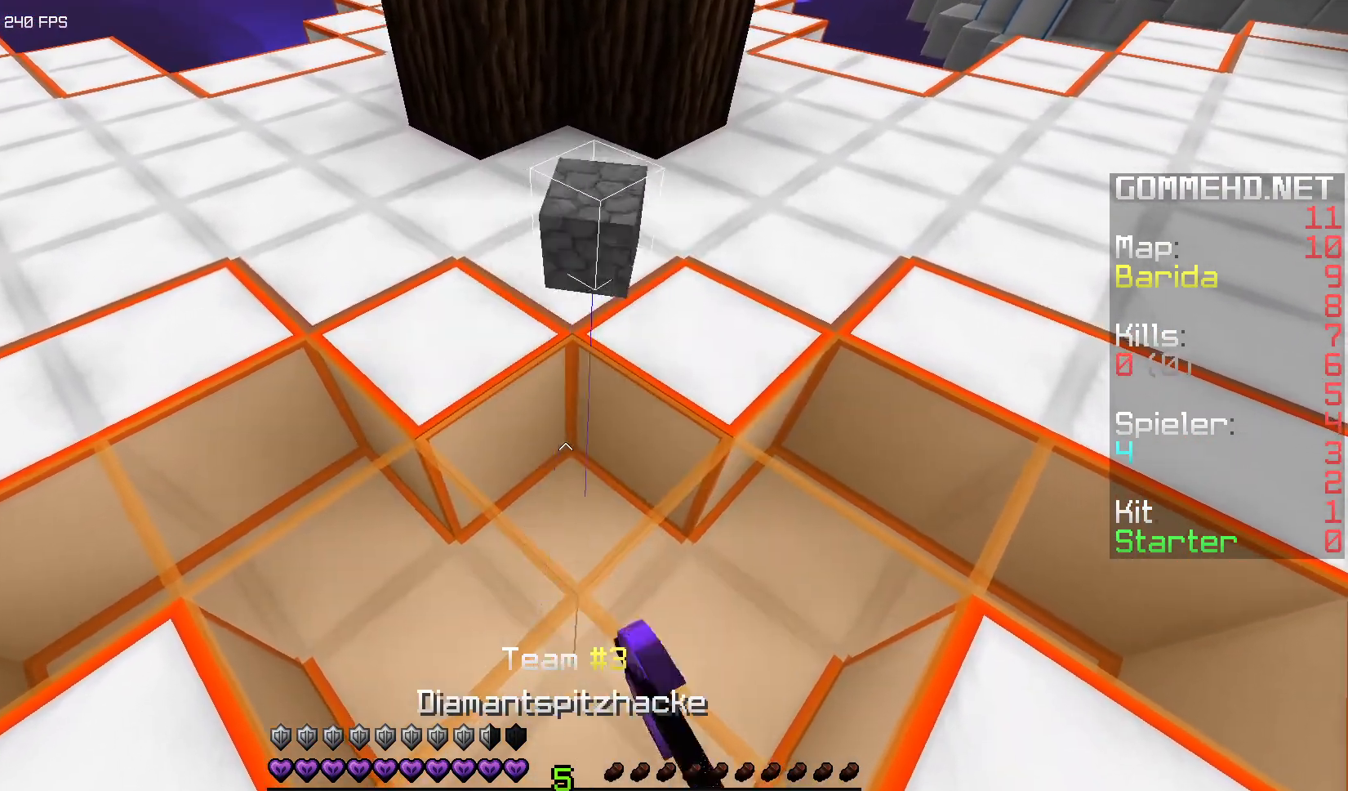
{"keys": [], "mouse": [], "events": [[83, "mouse_left", "up"]]}
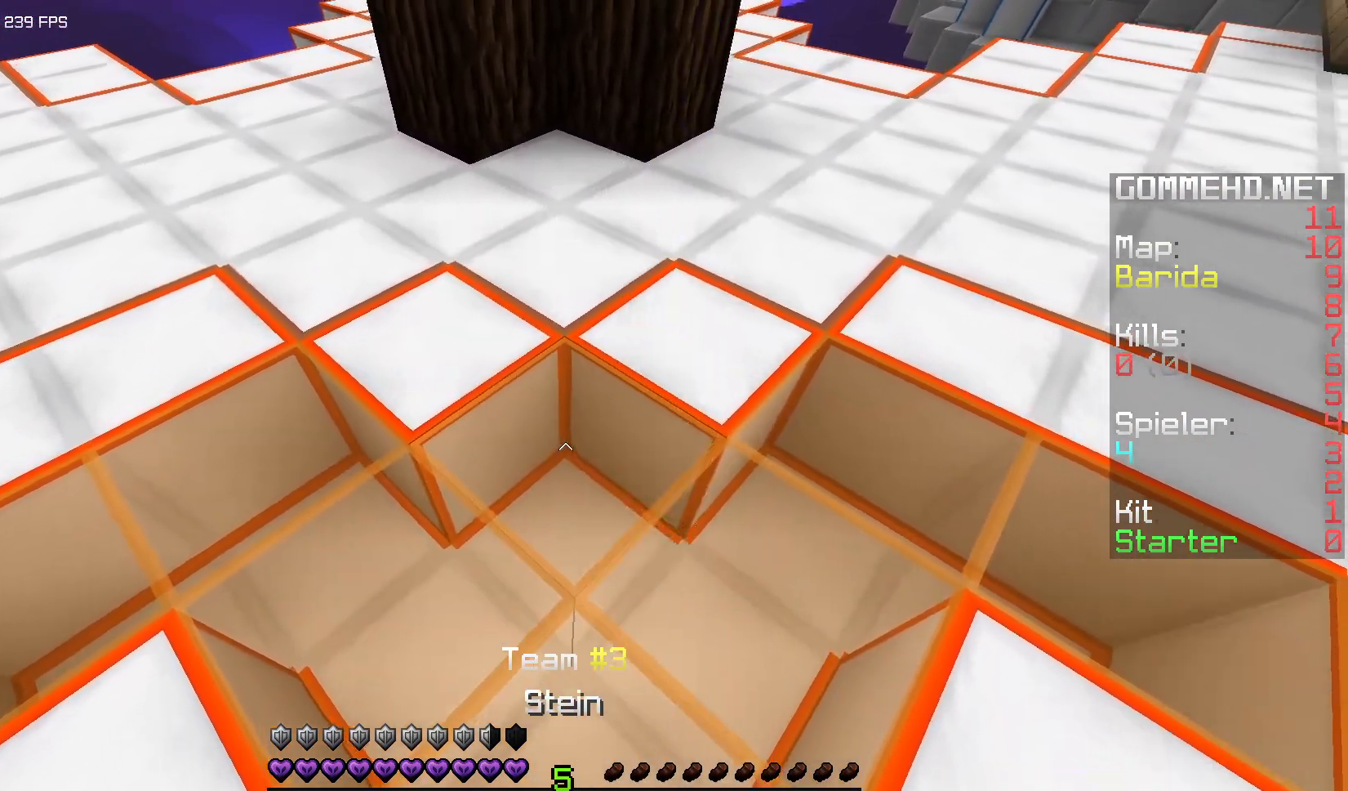
{"keys": [], "mouse": [], "events": [[100, "w", "down"], [133, "mouse_right", "down"], [300, "mouse_right", "up"], [300, "w", "up"]]}
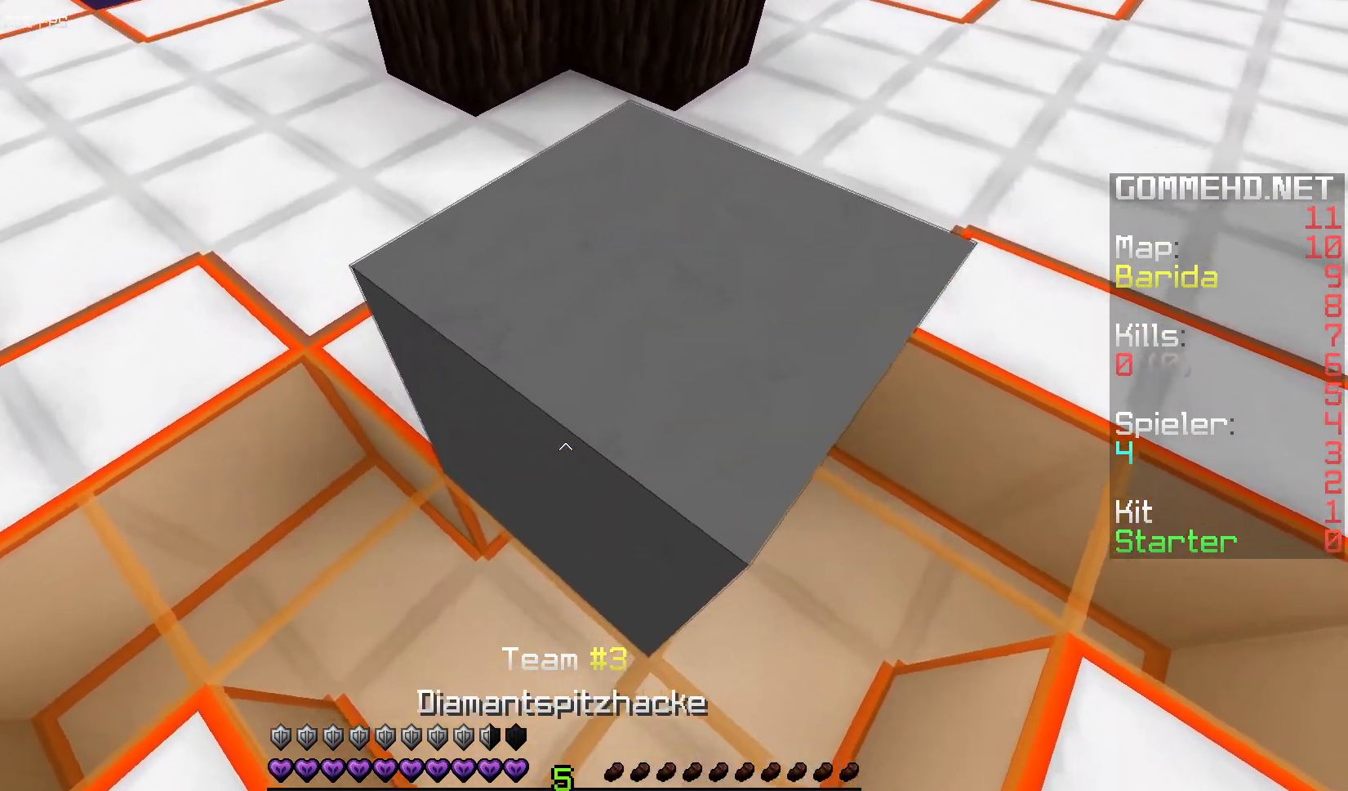
{"keys": [], "mouse": ["left"], "events": [[50, "mouse_left", "down"]]}
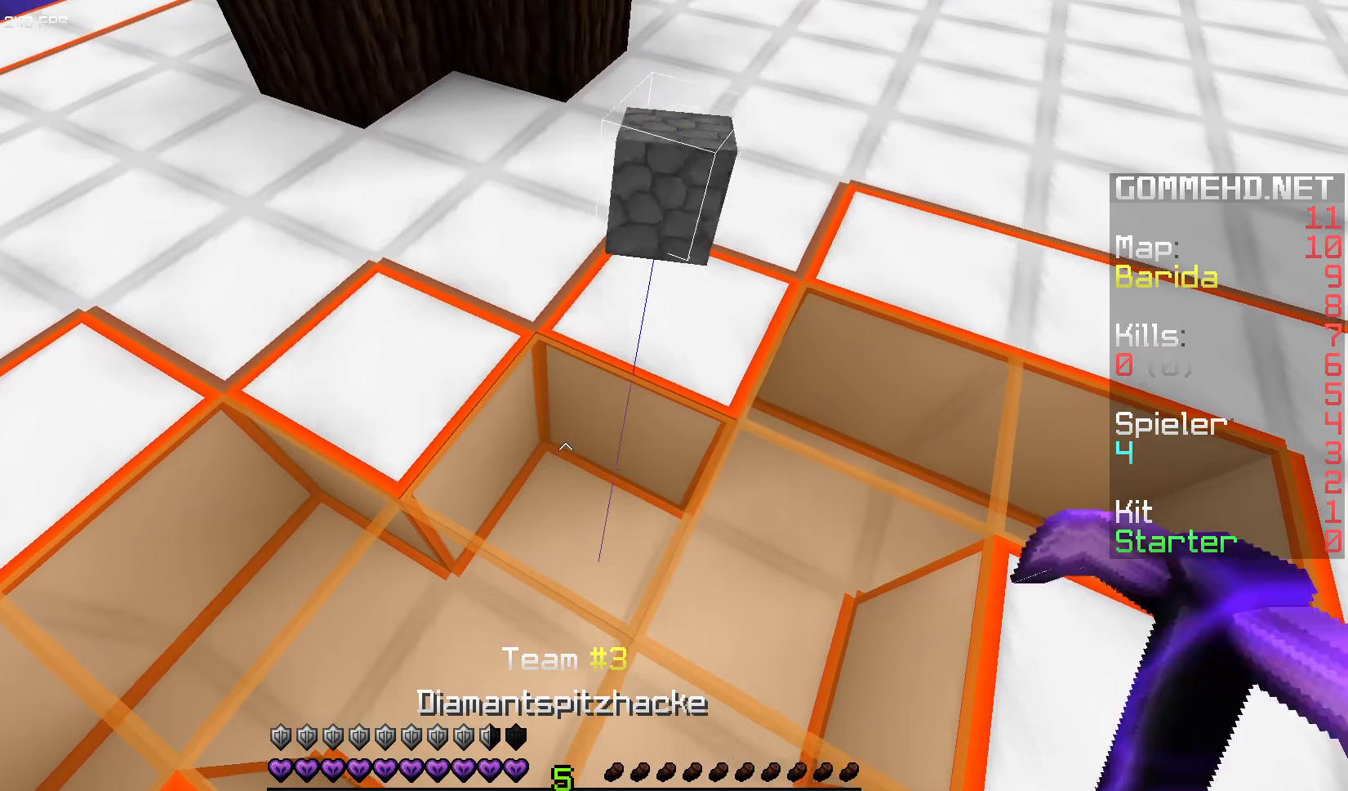
{"keys": [], "mouse": ["right"], "events": [[117, "mouse_left", "up"], [450, "mouse_right", "down"]]}
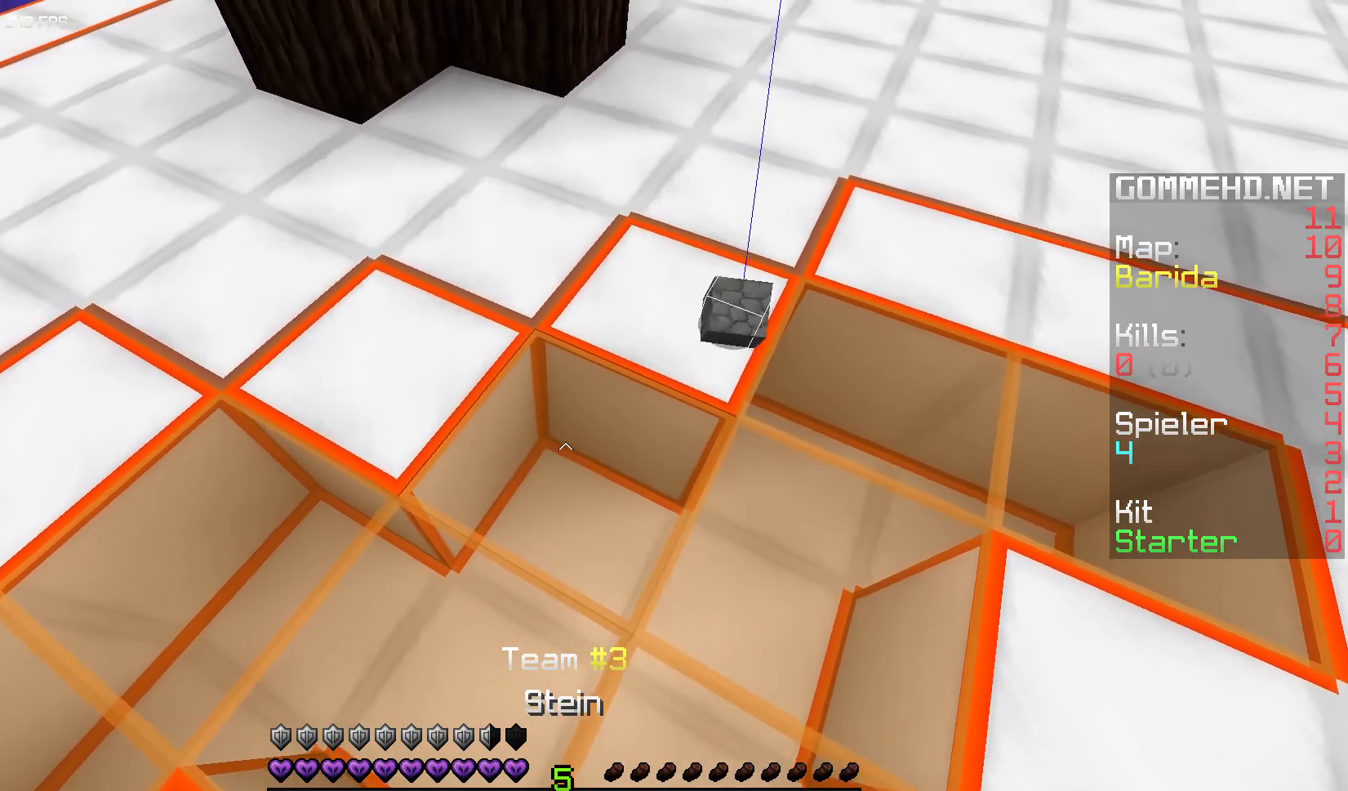
{"keys": [], "mouse": [], "events": [[117, "mouse_right", "up"]]}
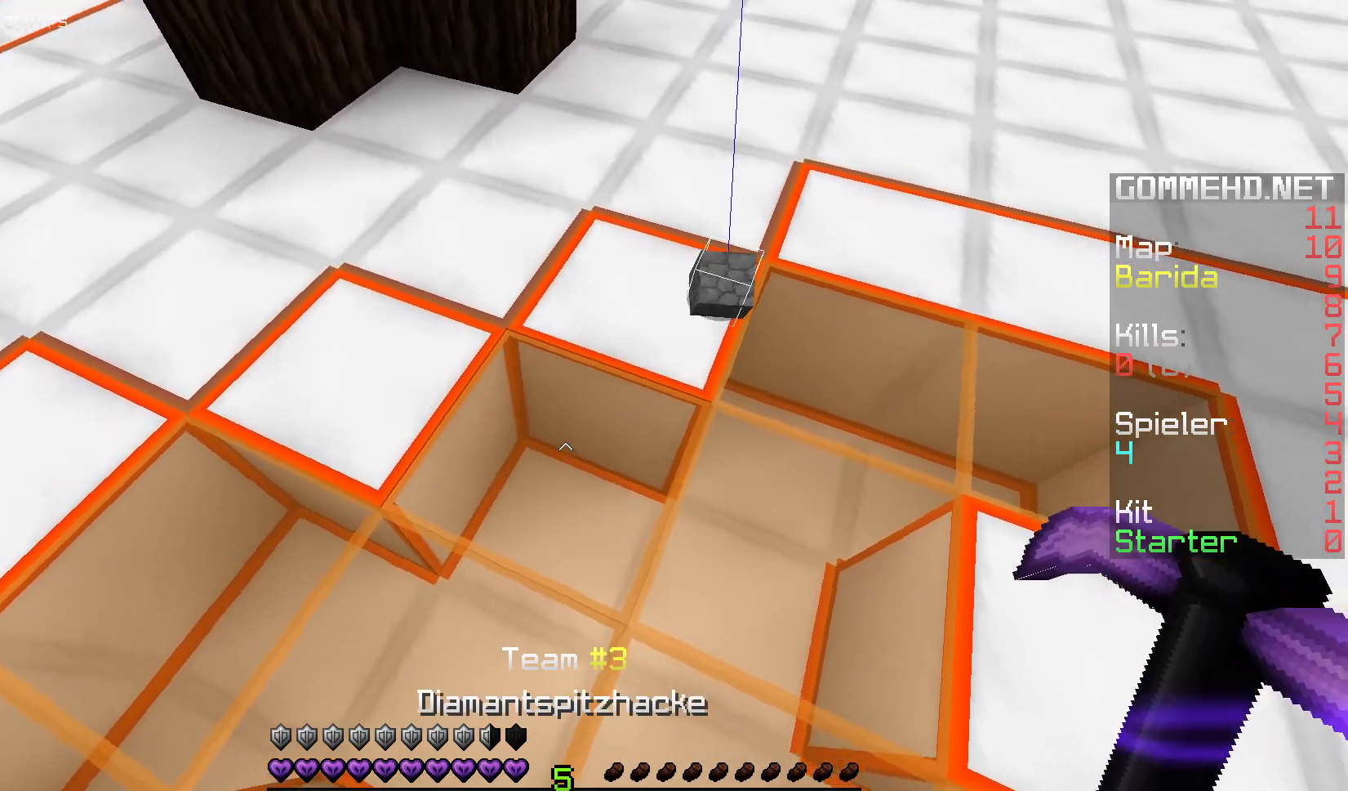
{"keys": ["w"], "mouse": [], "events": [[217, "d", "down"], [333, "w", "down"], [450, "d", "up"]]}
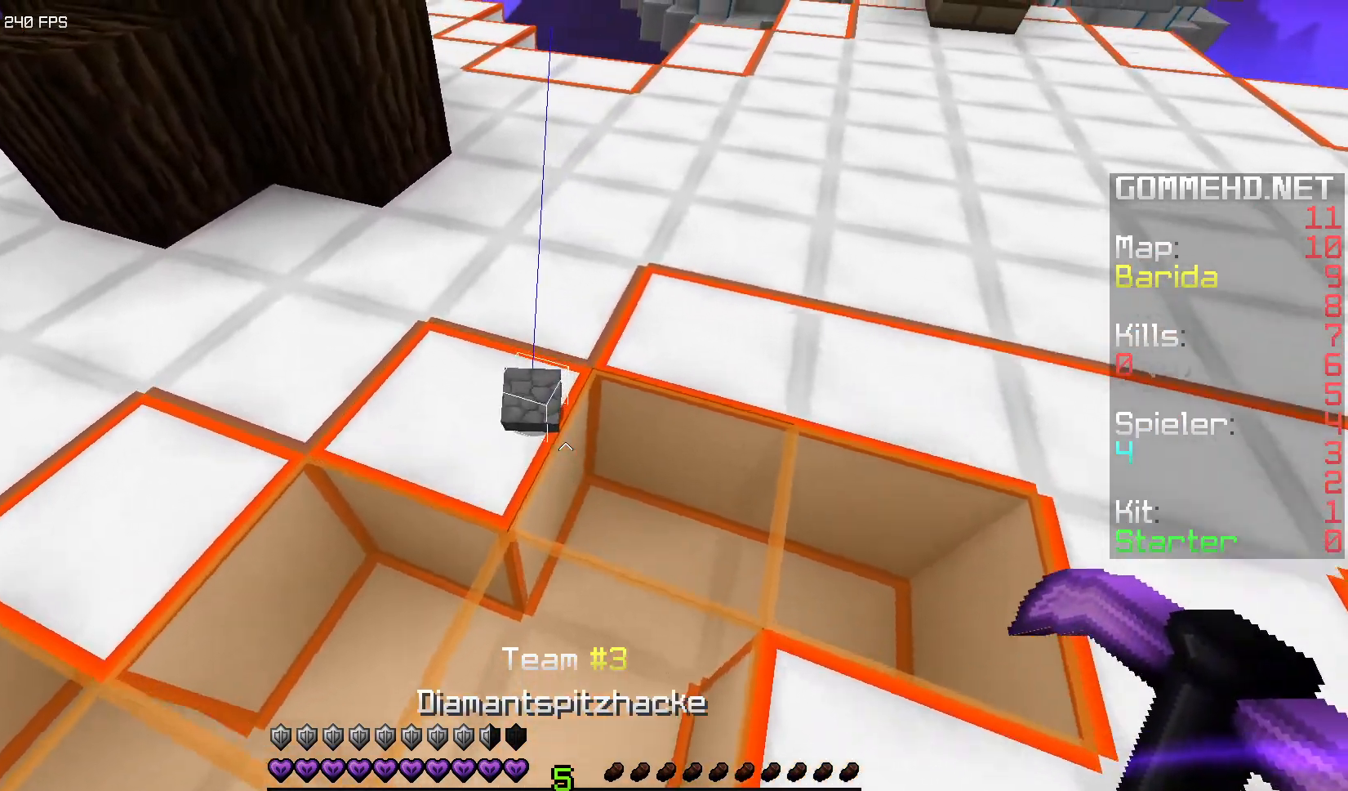
{"keys": [], "mouse": [], "events": [[233, "w", "up"]]}
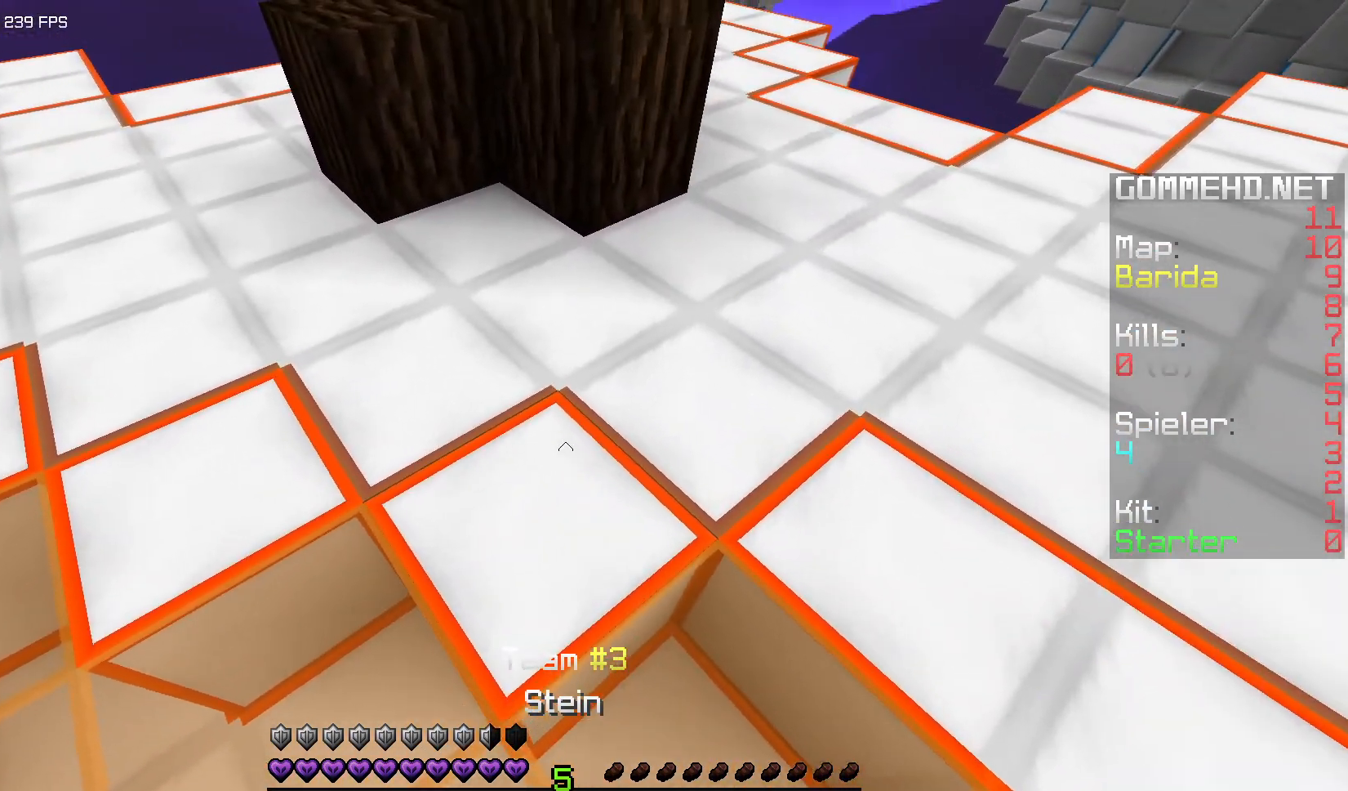
{"keys": [], "mouse": [], "events": [[33, "s", "down"], [217, "mouse_right", "down"], [250, "s", "up"], [383, "mouse_right", "up"]]}
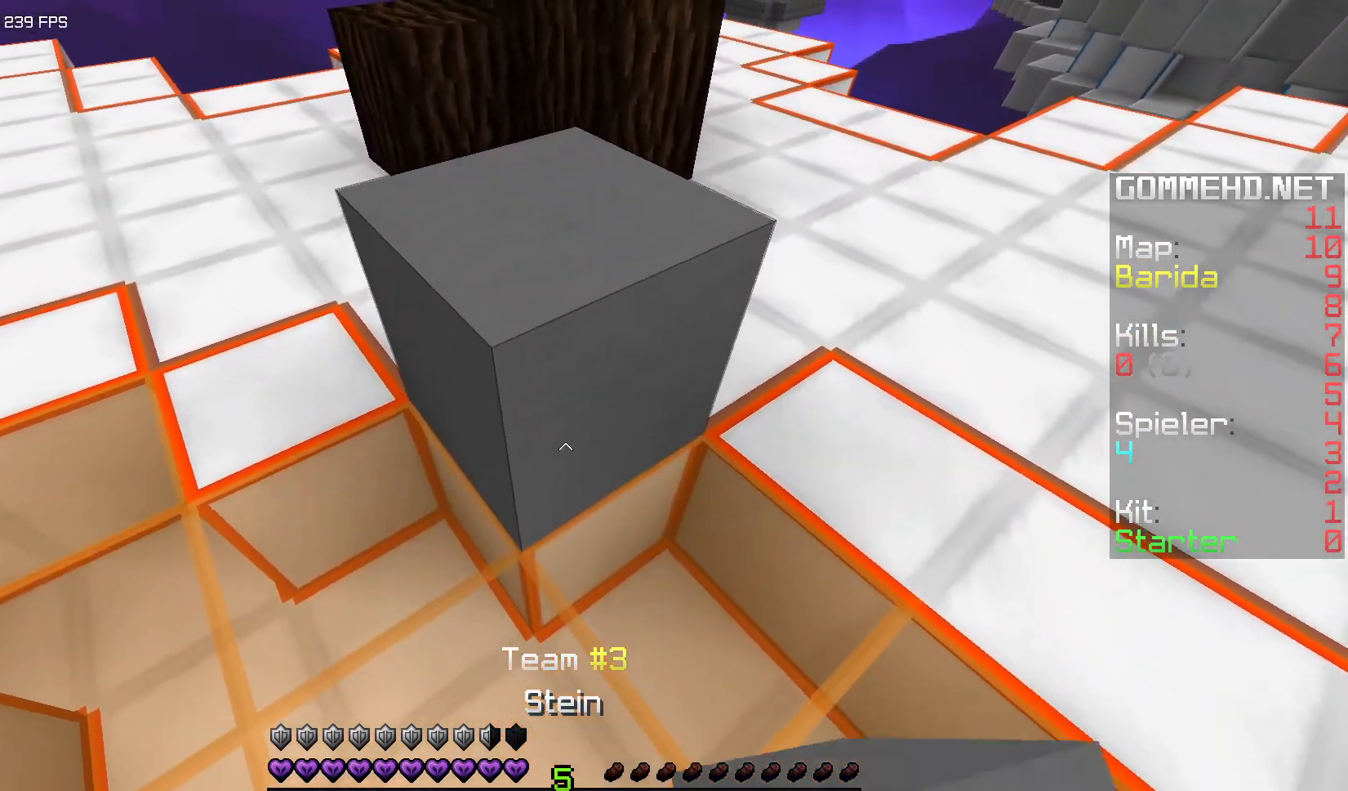
{"keys": [], "mouse": ["left"], "events": [[33, "w", "down"], [133, "mouse_left", "down"], [150, "w", "up"]]}
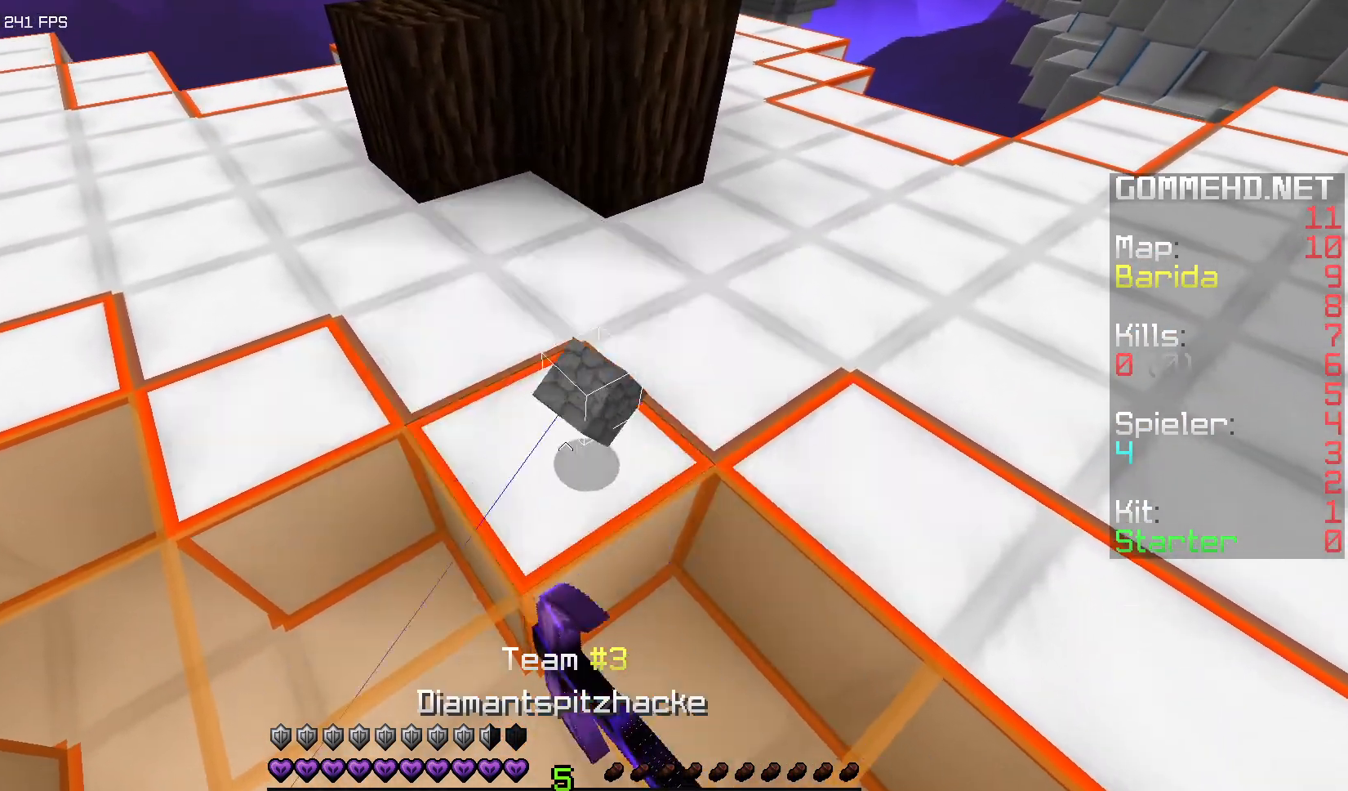
{"keys": [], "mouse": ["right"], "events": [[150, "mouse_left", "up"], [400, "mouse_right", "down"]]}
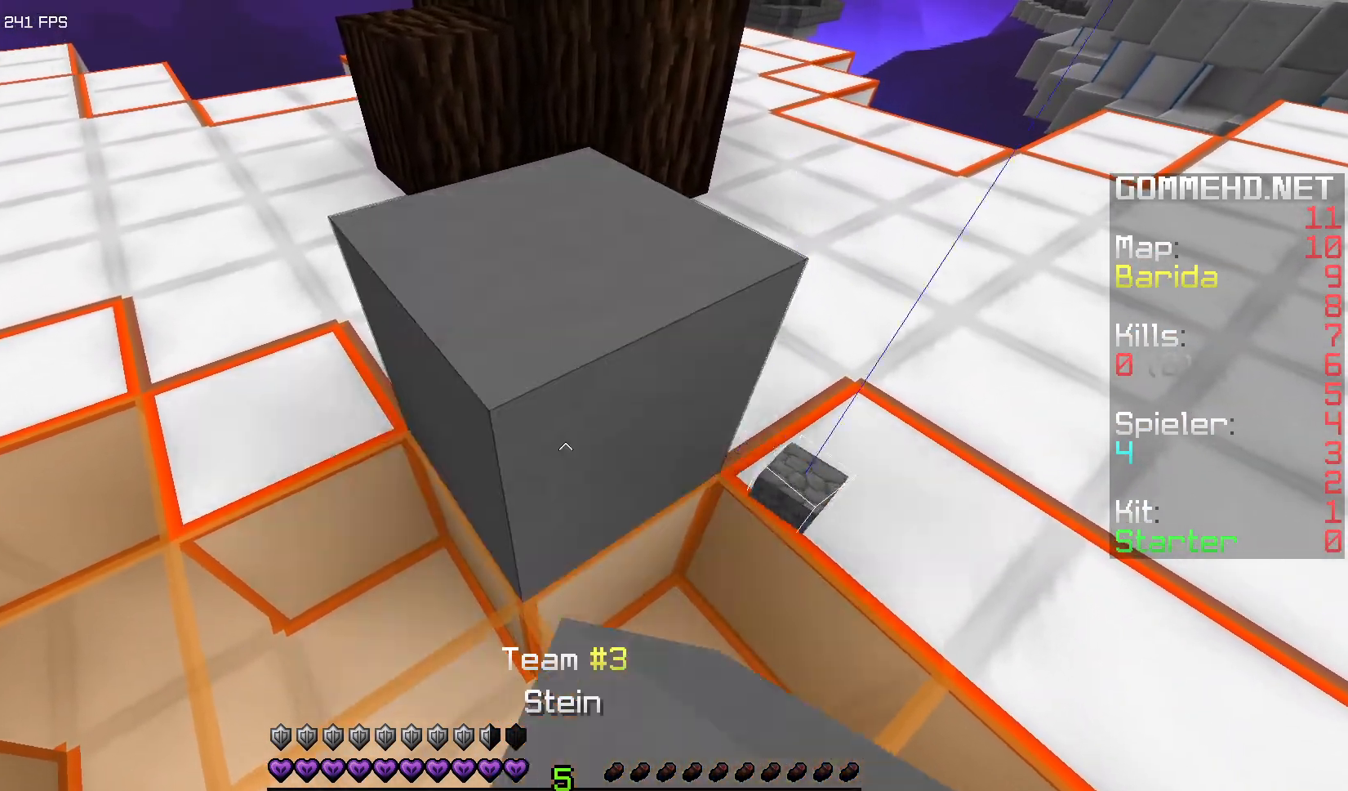
{"keys": [], "mouse": ["left"], "events": [[50, "mouse_right", "up"], [367, "mouse_left", "down"]]}
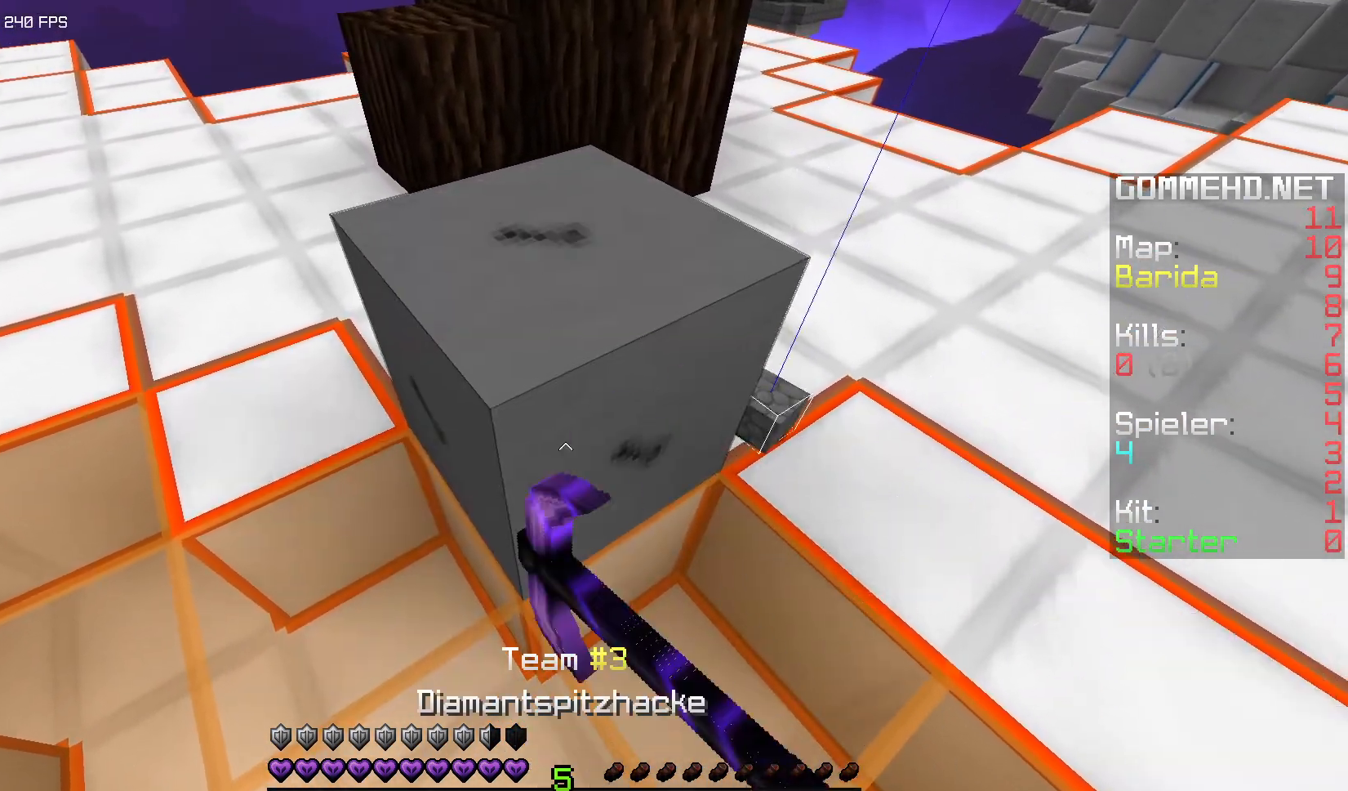
{"keys": [], "mouse": [], "events": [[433, "mouse_left", "up"]]}